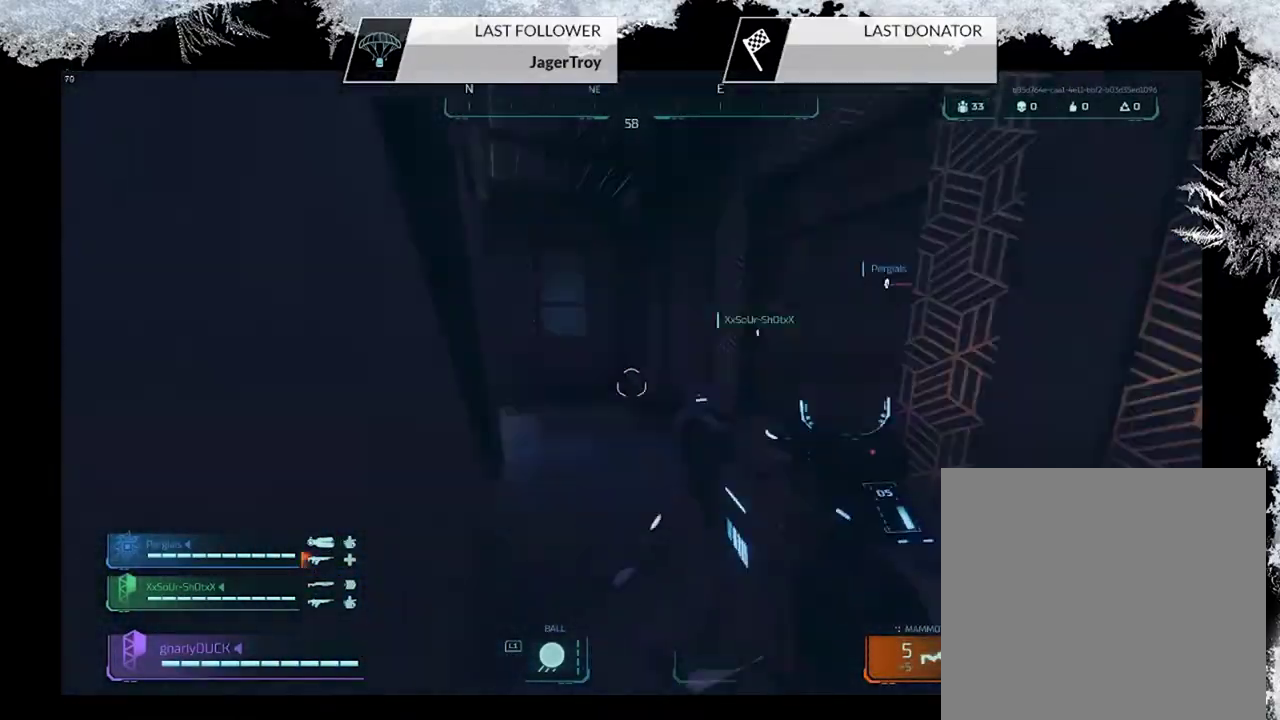
Gameplay with a controller (PlayStation layout); each line is a JSON object with the inputs held at the frame after it (dt_ms = milliseconds from this image to that frame). "events" lists button and stick changes between this image and that frame as [ms after this image, input, new state], when the widget could be followed in between.
{"dt_ms": 600, "buttons": [], "left_stick": "up", "right_stick": "center"}
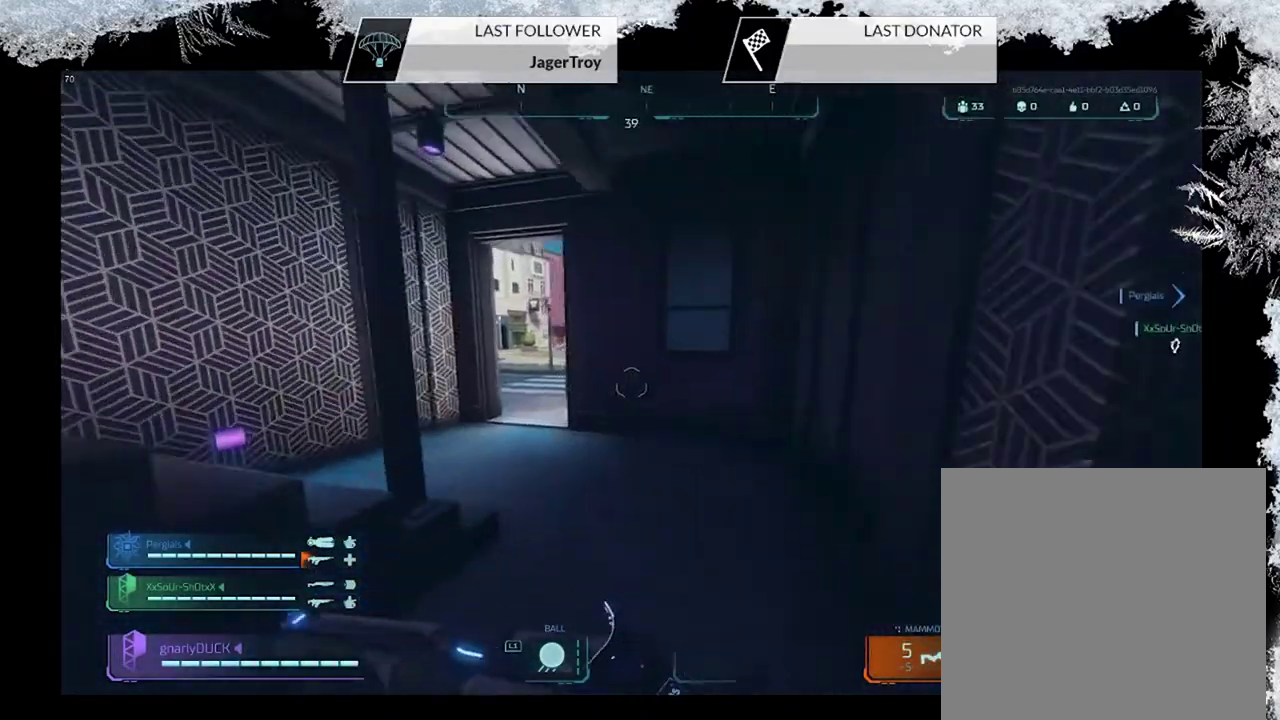
{"dt_ms": 500, "buttons": [], "left_stick": "up", "right_stick": "left", "events": [[67, "CROSS", "down"], [67, "left_stick", "up-left"], [167, "left_stick", "up"], [200, "CROSS", "up"], [367, "right_stick", "left"]]}
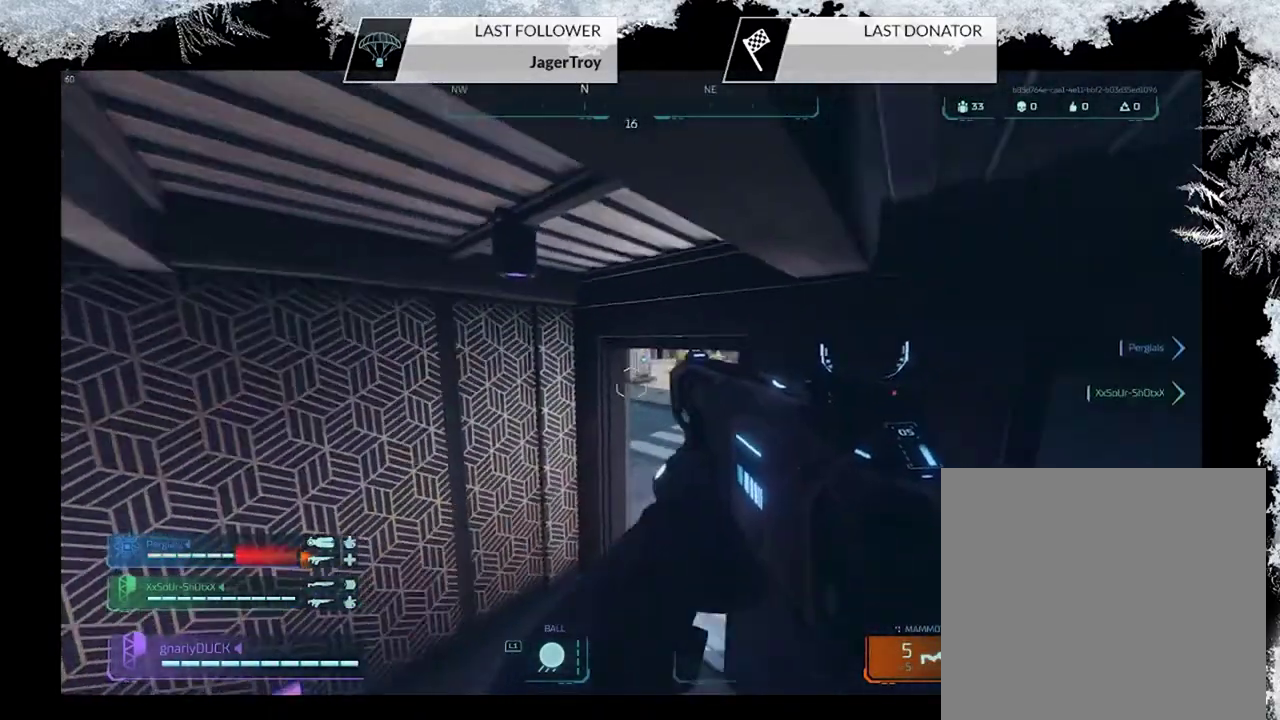
{"dt_ms": 500, "buttons": [], "left_stick": "up", "right_stick": "left", "events": [[67, "left_stick", "down-right"], [200, "left_stick", "up"], [200, "right_stick", "up-left"], [300, "right_stick", "center"], [500, "right_stick", "left"]]}
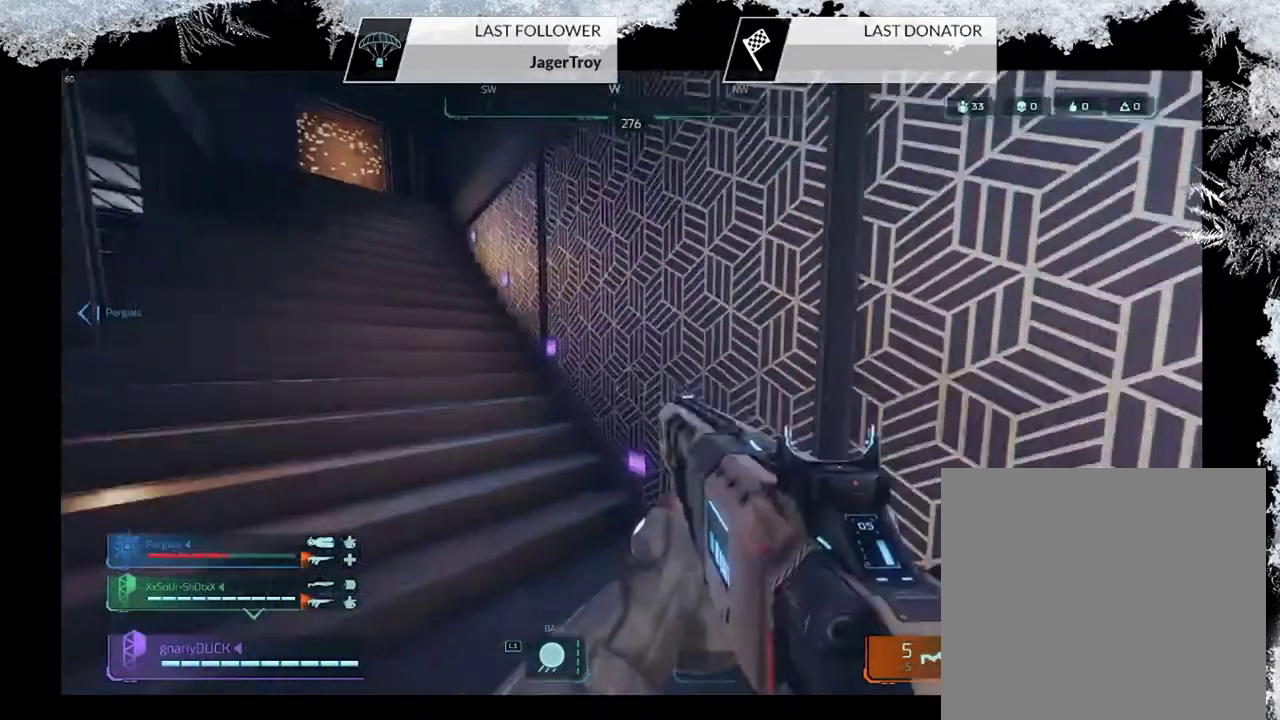
{"dt_ms": 600, "buttons": ["CROSS"], "left_stick": "up-right", "right_stick": "center"}
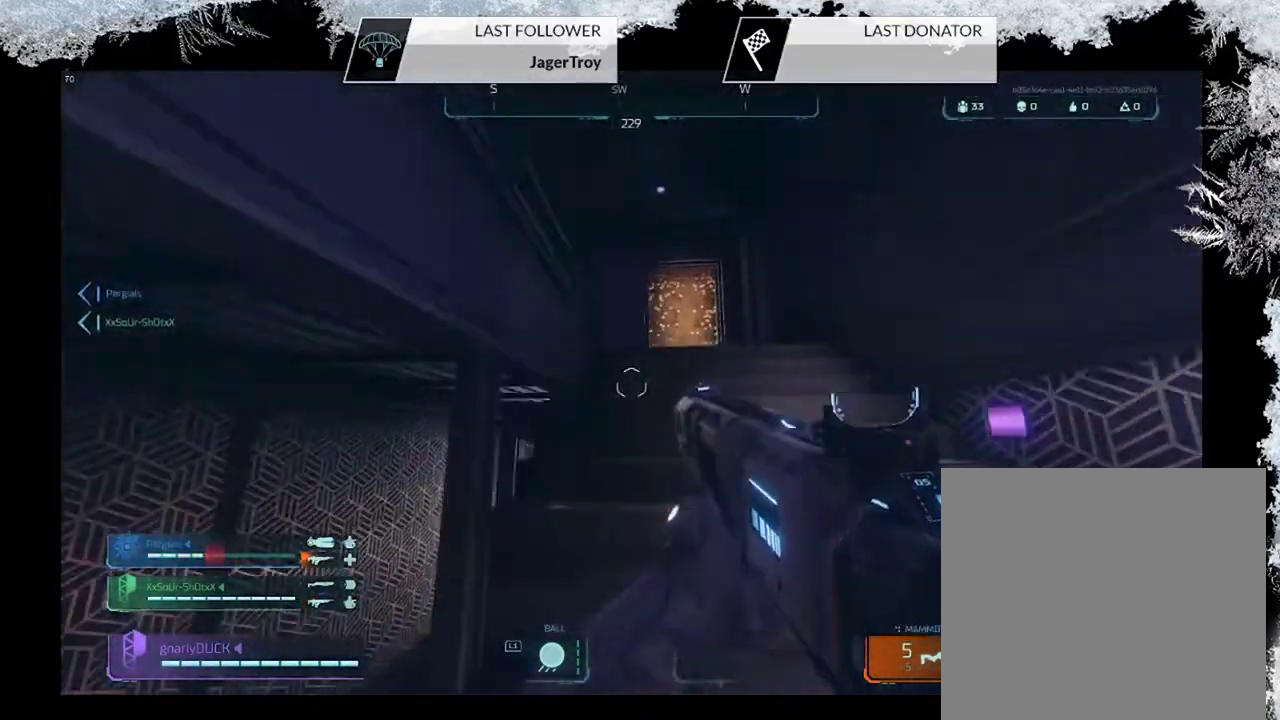
{"dt_ms": 500, "buttons": [], "left_stick": "up-right", "right_stick": "down-left", "events": [[200, "CROSS", "up"], [267, "CROSS", "down"], [400, "CROSS", "up"], [500, "right_stick", "down-left"]]}